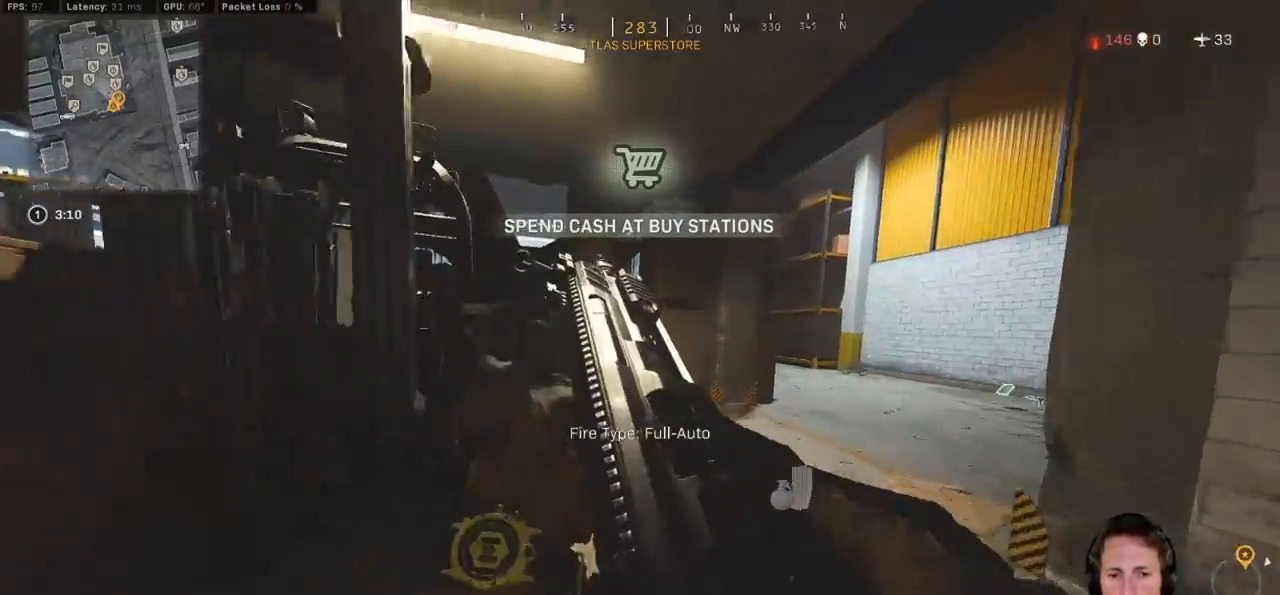
Gameplay with keyboard and mouse; each line is a JSON object with the keys and mouse buttons held at the frame after it. "events" lists presses ("down") and releases ("up") of "1", "2", "3", "4", "5", "a", "alt", "b", "c", "ctrl", "d", "e", "f", "g", "q", "r", "s", "shift", "space", "t", "tab", "v", "w", "x", "z", "mouse_left", "mouse_wheel", "mouse_right", "mouse_mb4" and "mouse_mb5" between this image and that frame as [ms after this image, input, new state], when the widget could be followed in between. "mouse_left", "mouse_wheel", "mouse_right", "mouse_mb4", "mouse_mb5" = the "left", "wheel", "right", "mb4", "mb5" buttons of the "mouse" list. No other keys are recorded. "wheel" means that the mouse wheel is clicked or scrolled. Mouse movement is not recorded.
{"keys": ["d", "shift", "w"], "mouse": [], "events": [[100, "c", "down"], [150, "c", "up"], [200, "shift", "up"], [250, "c", "down"], [317, "space", "down"], [350, "c", "up"], [367, "shift", "down"], [417, "space", "up"], [467, "d", "down"]]}
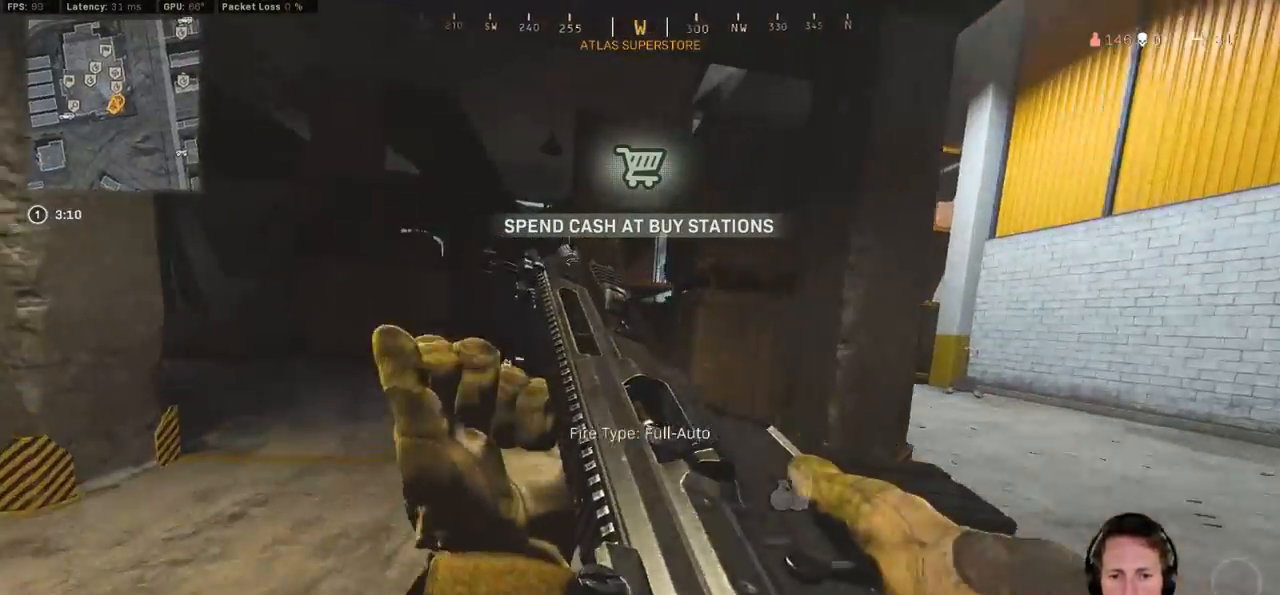
{"keys": ["shift", "w"], "mouse": [], "events": [[17, "d", "up"], [33, "a", "down"], [150, "a", "up"]]}
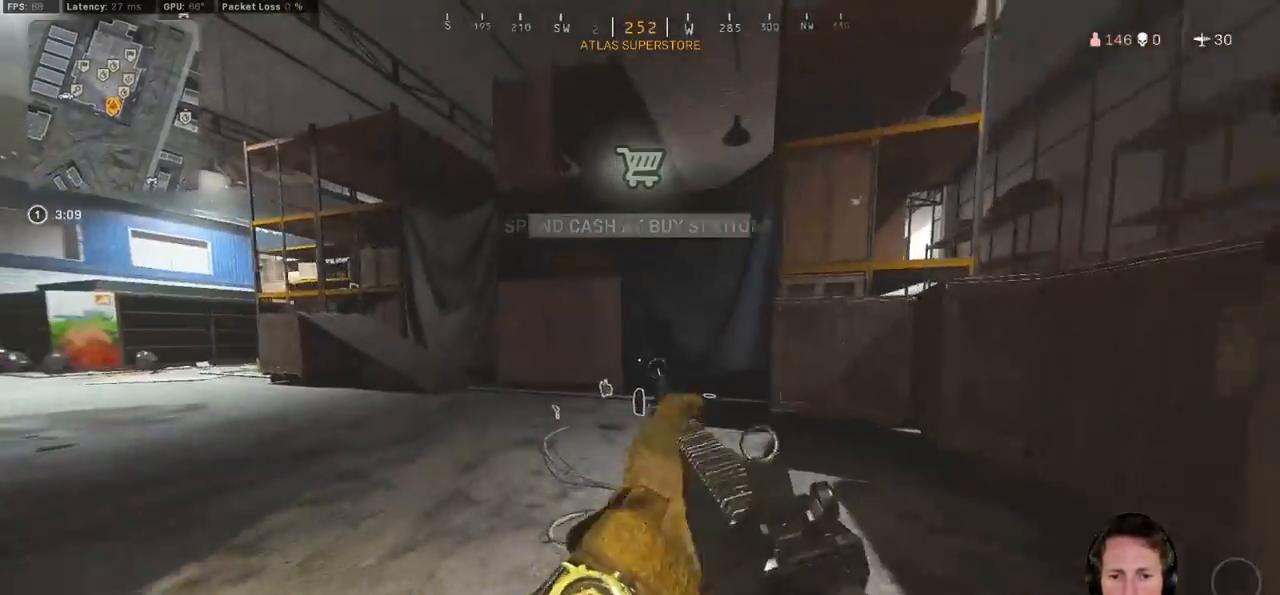
{"keys": ["d", "shift", "w"], "mouse": [], "events": [[433, "d", "down"]]}
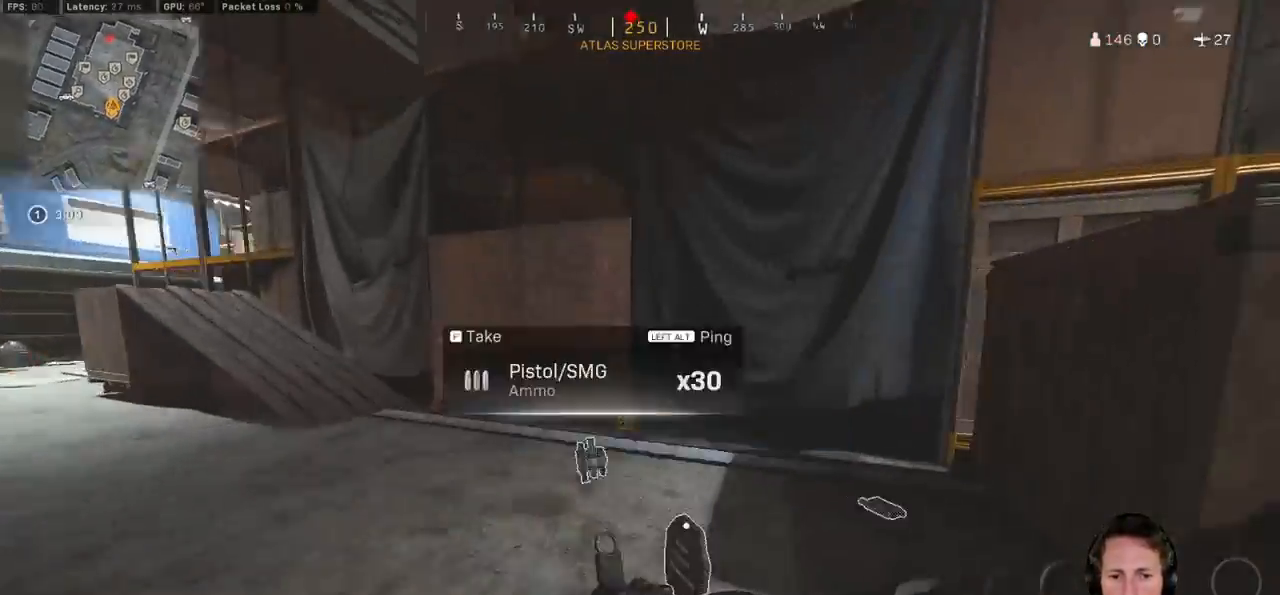
{"keys": ["d", "shift", "w"], "mouse": [], "events": []}
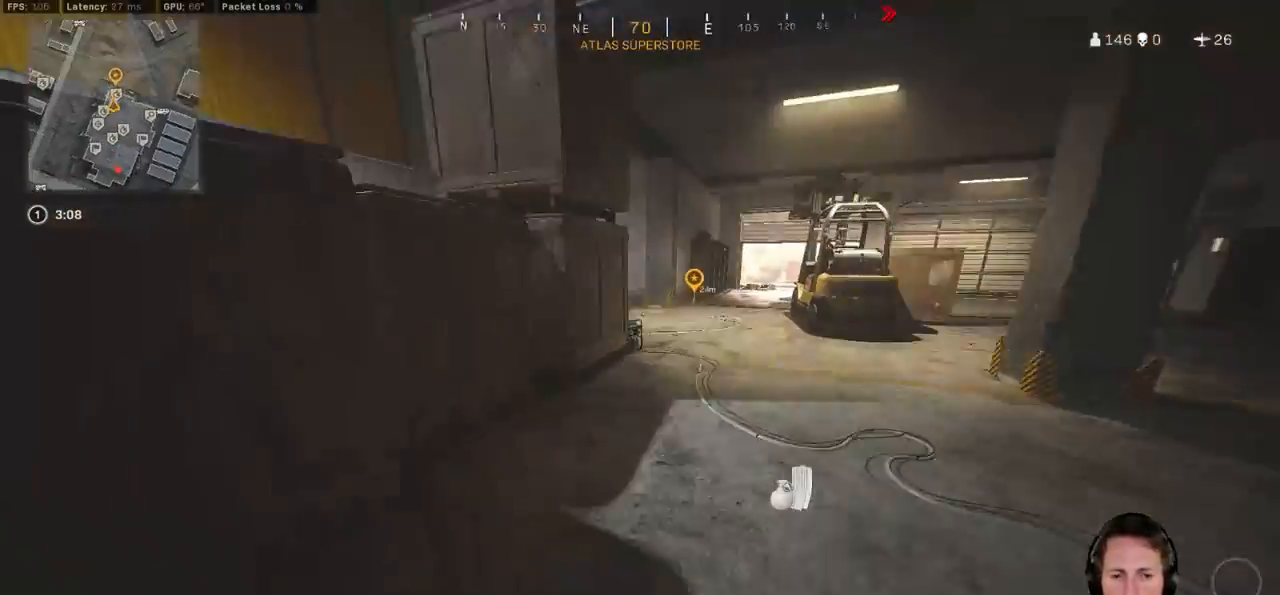
{"keys": ["d", "shift", "w"], "mouse": [], "events": [[300, "d", "up"], [467, "d", "down"]]}
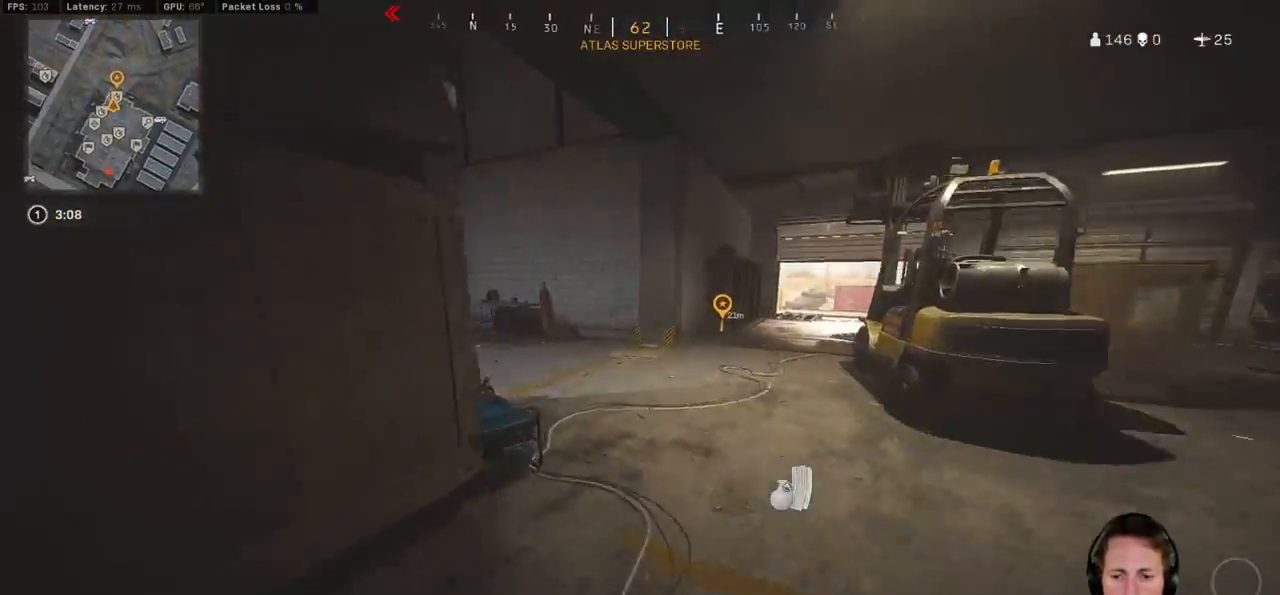
{"keys": ["shift", "w"], "mouse": [], "events": [[433, "d", "up"]]}
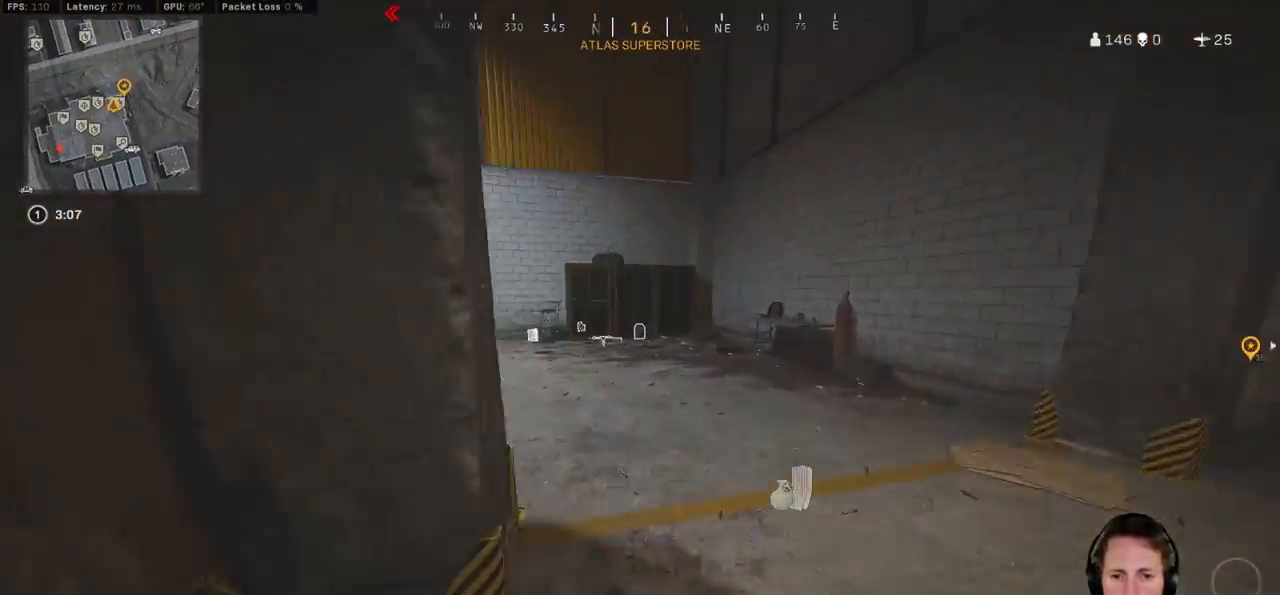
{"keys": ["d", "shift", "w"], "mouse": [], "events": [[267, "d", "down"]]}
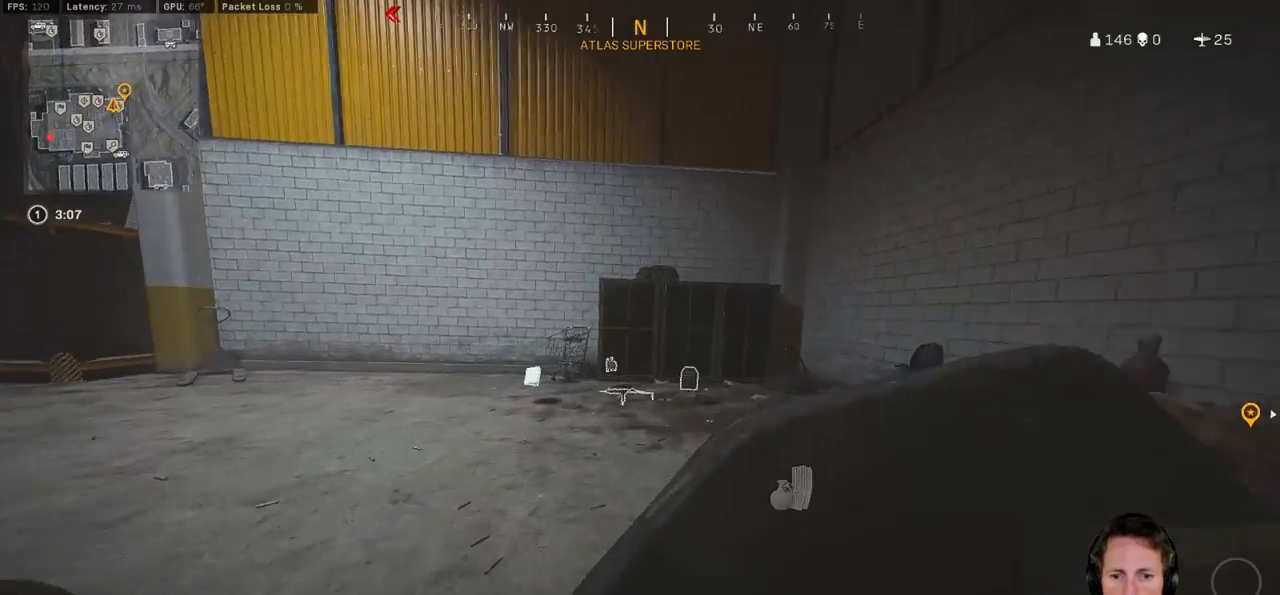
{"keys": ["d", "shift", "w"], "mouse": [], "events": []}
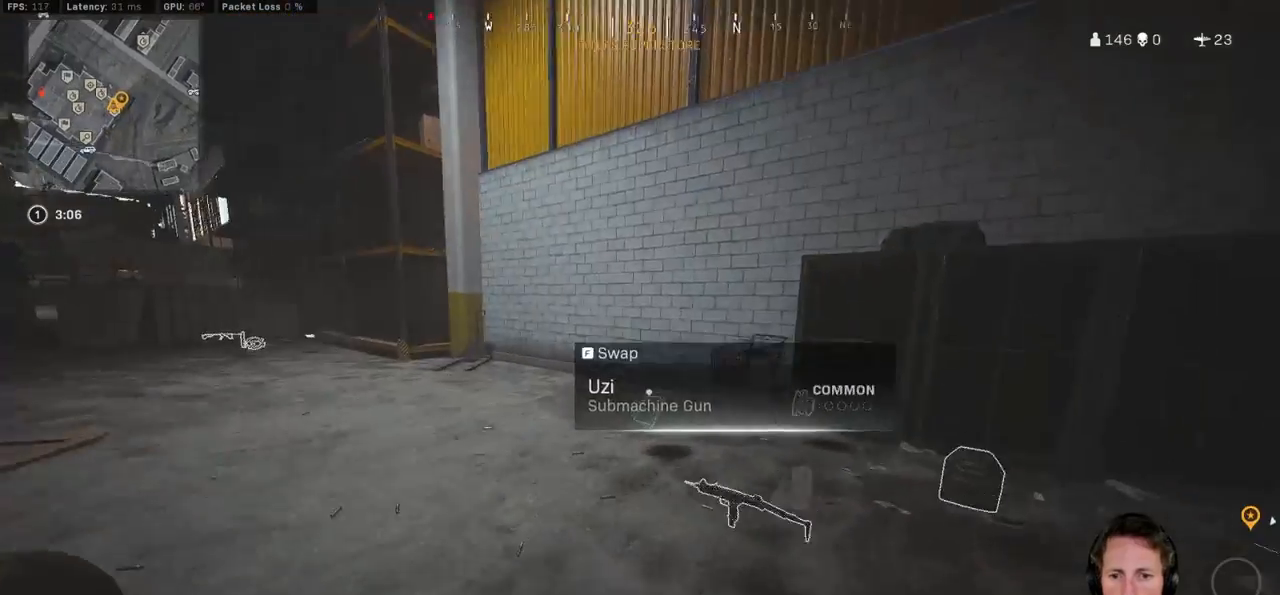
{"keys": ["s"], "mouse": [], "events": [[283, "w", "up"], [317, "shift", "up"], [417, "s", "down"], [467, "d", "up"]]}
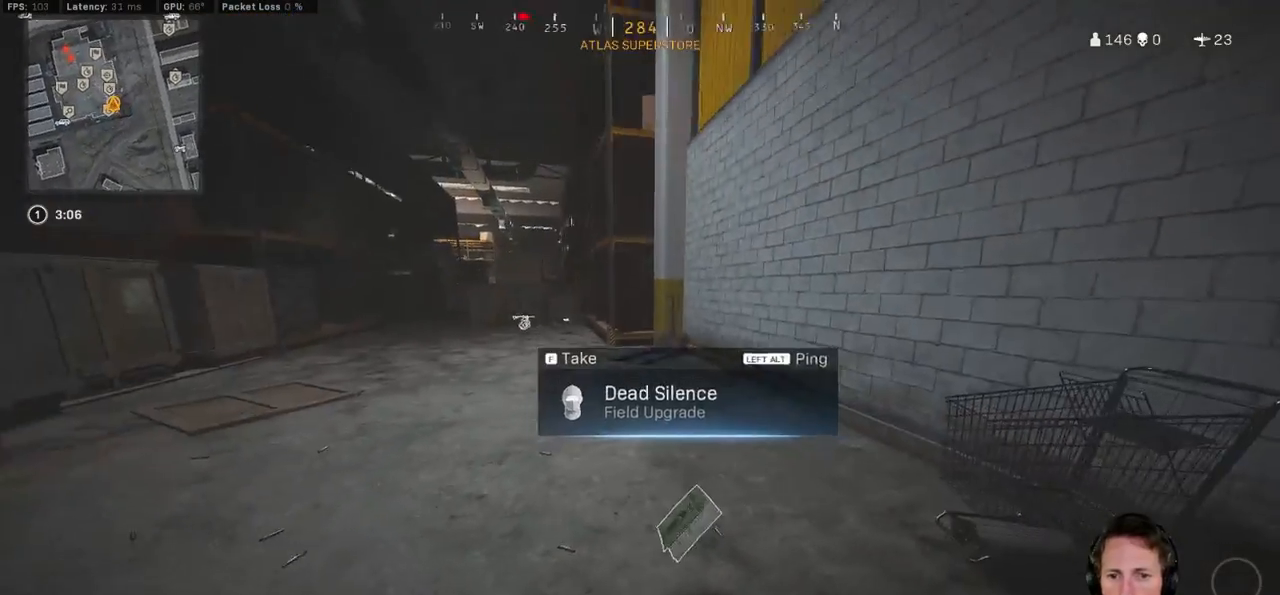
{"keys": ["a", "e"], "mouse": [], "events": [[183, "f", "down"], [283, "a", "down"], [283, "f", "up"], [367, "s", "up"], [467, "e", "down"]]}
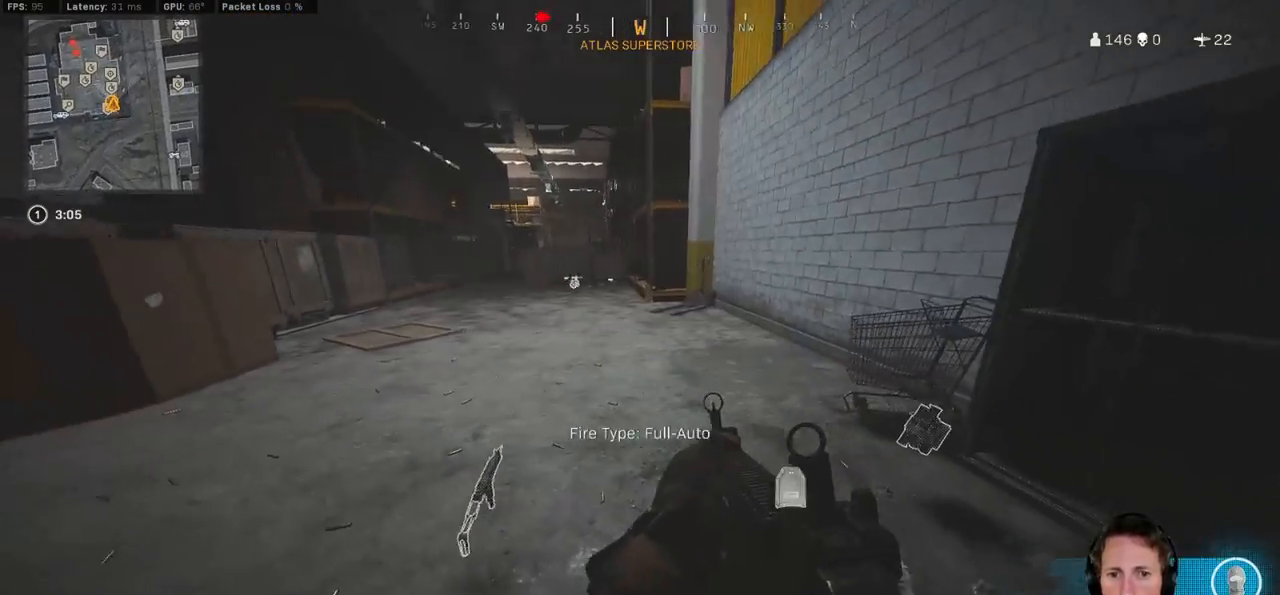
{"keys": ["a", "f"], "mouse": [], "events": [[33, "e", "up"], [500, "f", "down"]]}
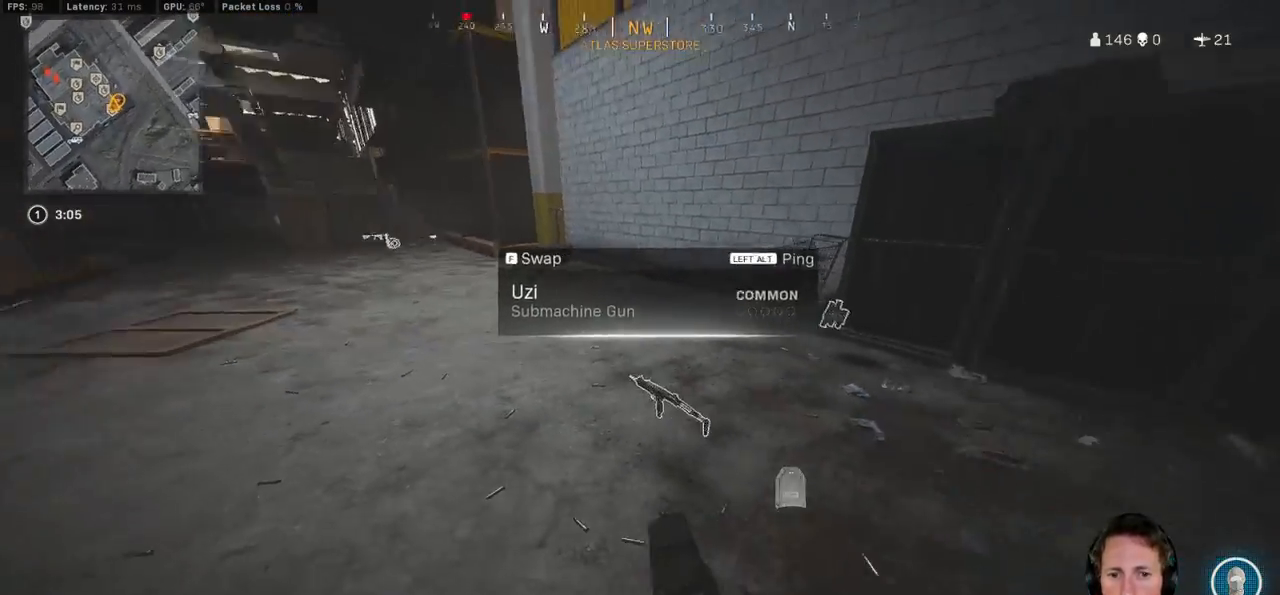
{"keys": ["a", "shift", "w"], "mouse": [], "events": [[83, "f", "up"], [200, "w", "down"], [217, "shift", "down"]]}
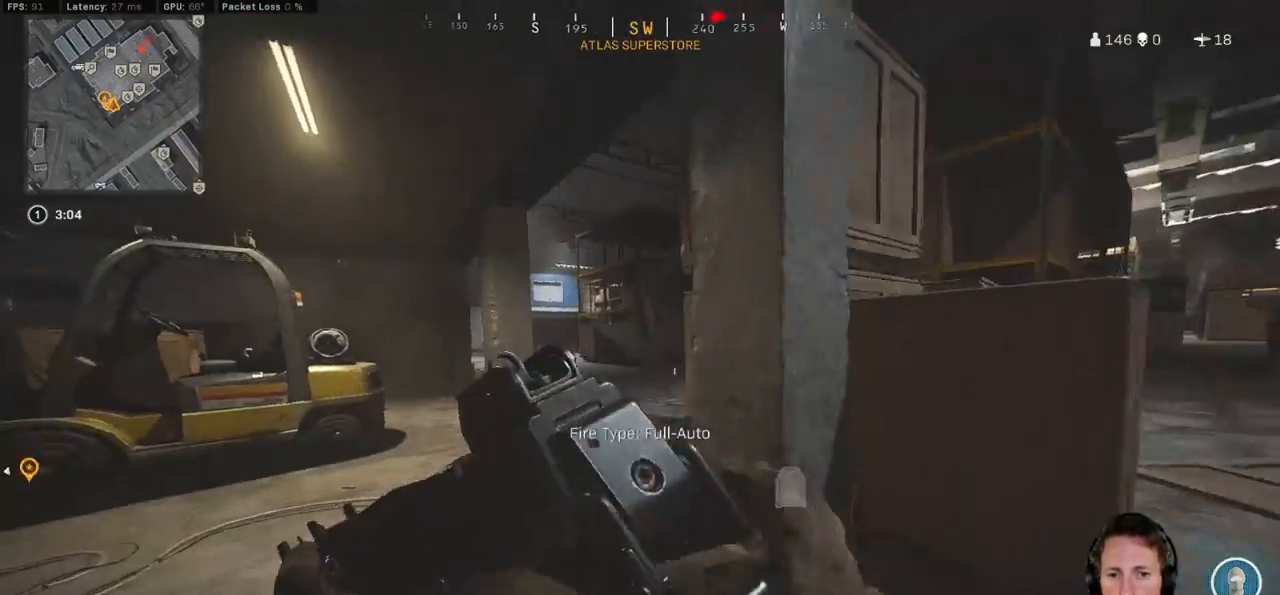
{"keys": ["shift", "w", "x"], "mouse": [], "events": [[133, "shift", "up"], [250, "shift", "down"], [267, "a", "up"], [450, "x", "down"]]}
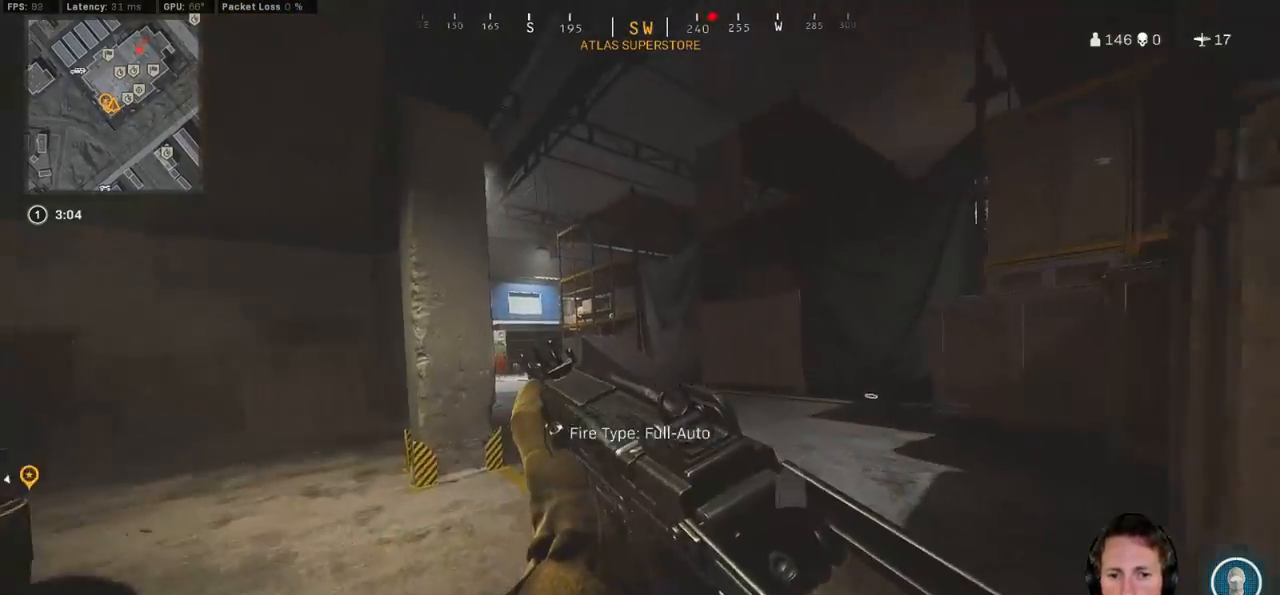
{"keys": ["shift", "w"], "mouse": [], "events": [[33, "x", "up"]]}
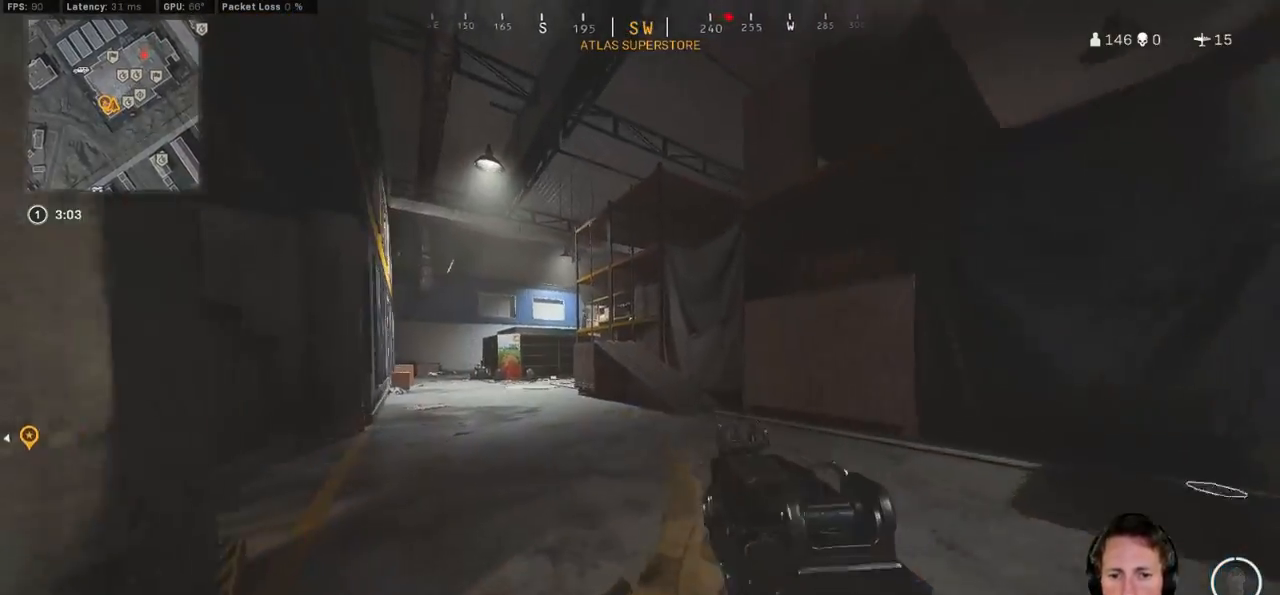
{"keys": ["a", "c", "shift", "w"], "mouse": [], "events": [[83, "c", "down"], [133, "c", "up"], [167, "shift", "up"], [200, "c", "down"], [283, "space", "down"], [317, "shift", "down"], [350, "a", "down"], [400, "space", "up"]]}
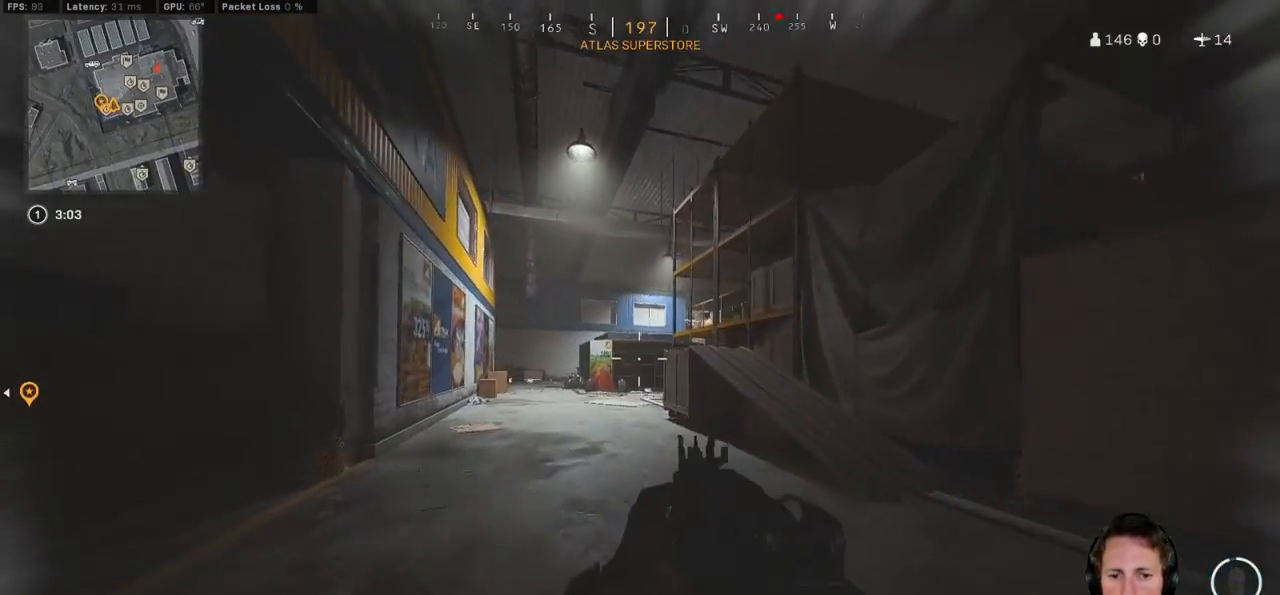
{"keys": ["shift", "w"], "mouse": [], "events": [[150, "a", "up"], [483, "c", "up"]]}
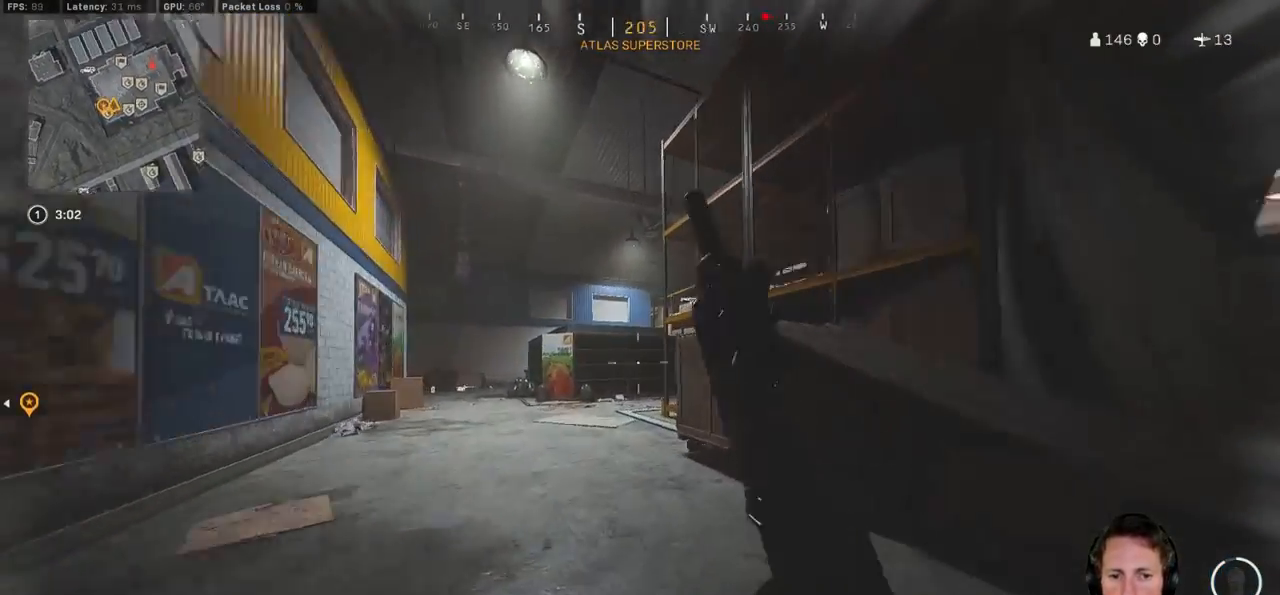
{"keys": ["space", "w"], "mouse": [], "events": [[17, "shift", "up"], [50, "c", "down"], [117, "space", "down"], [167, "c", "up"], [167, "space", "up"], [183, "shift", "down"], [267, "space", "down"], [350, "space", "up"], [383, "shift", "up"], [433, "space", "down"]]}
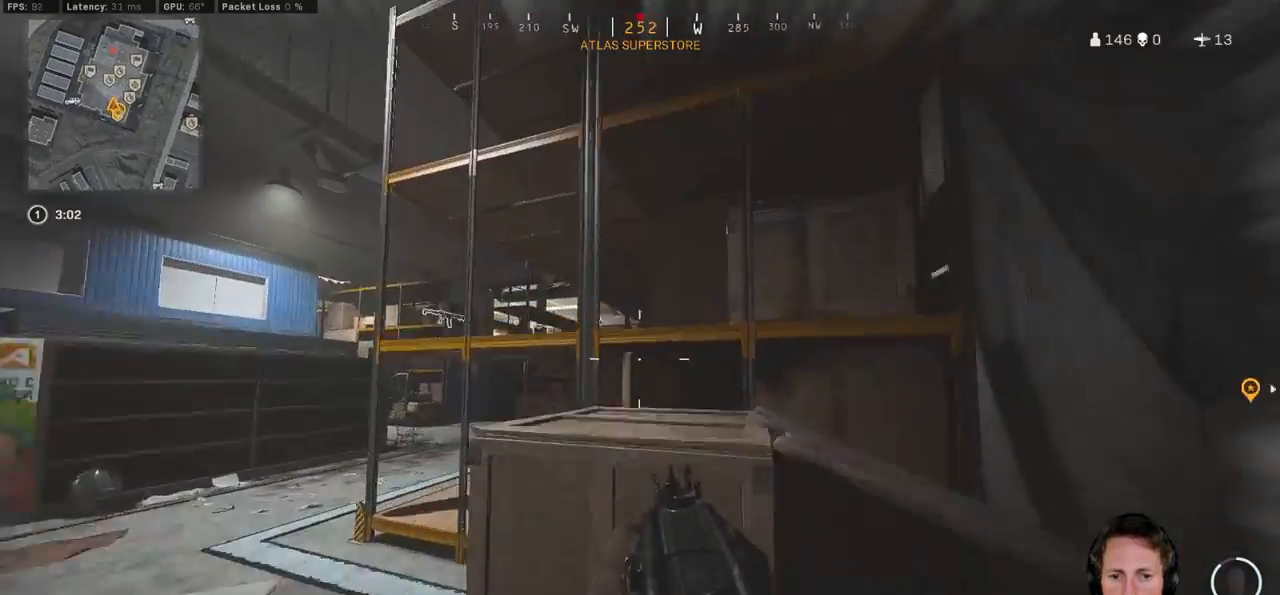
{"keys": ["shift", "w"], "mouse": [], "events": [[167, "space", "up"], [200, "space", "down"], [300, "shift", "down"], [317, "space", "up"]]}
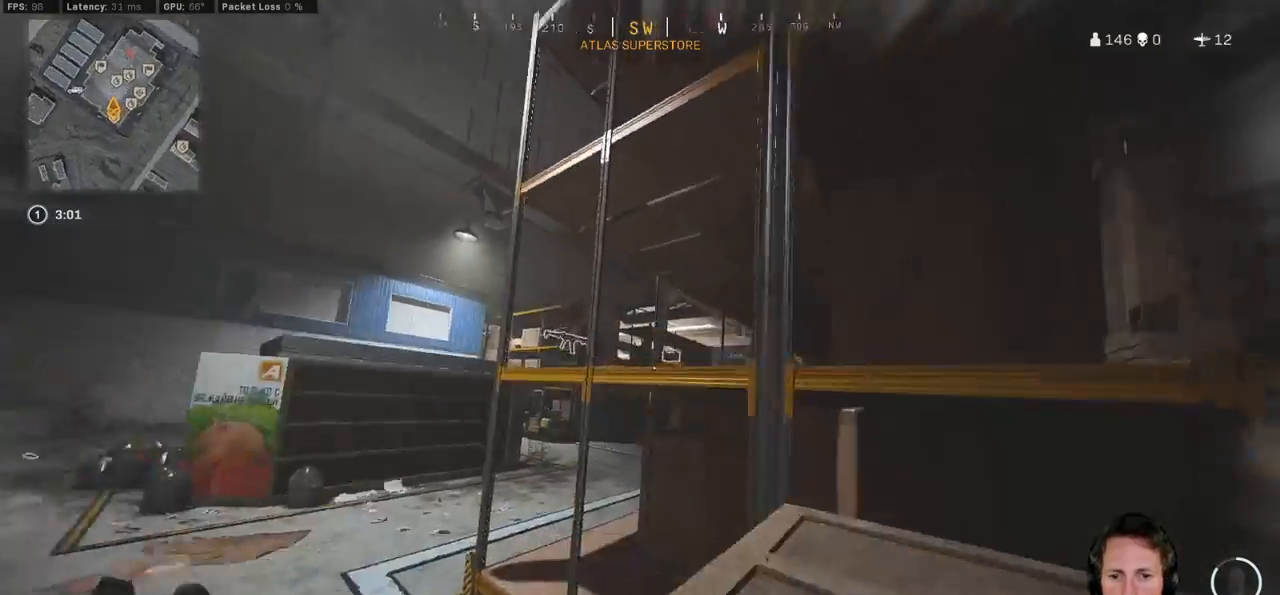
{"keys": ["shift", "w"], "mouse": [], "events": [[267, "a", "down"], [467, "a", "up"]]}
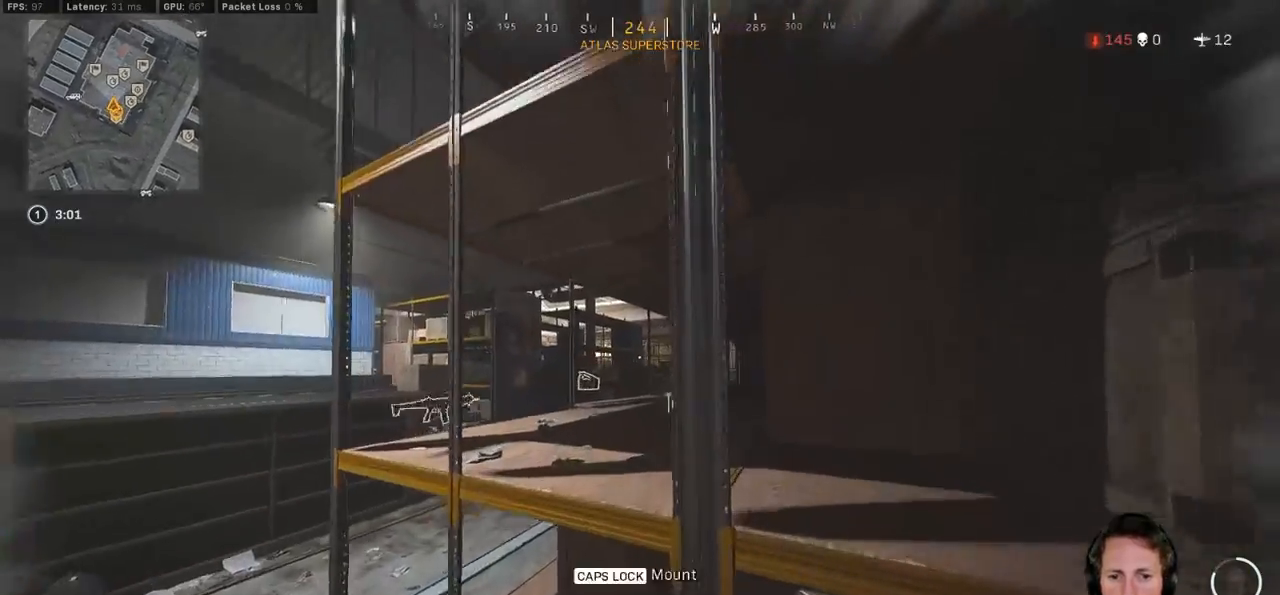
{"keys": ["shift", "w"], "mouse": [], "events": [[50, "space", "down"], [100, "shift", "up"], [133, "a", "down"], [150, "space", "up"], [200, "a", "up"], [233, "d", "down"], [367, "shift", "down"], [483, "d", "up"]]}
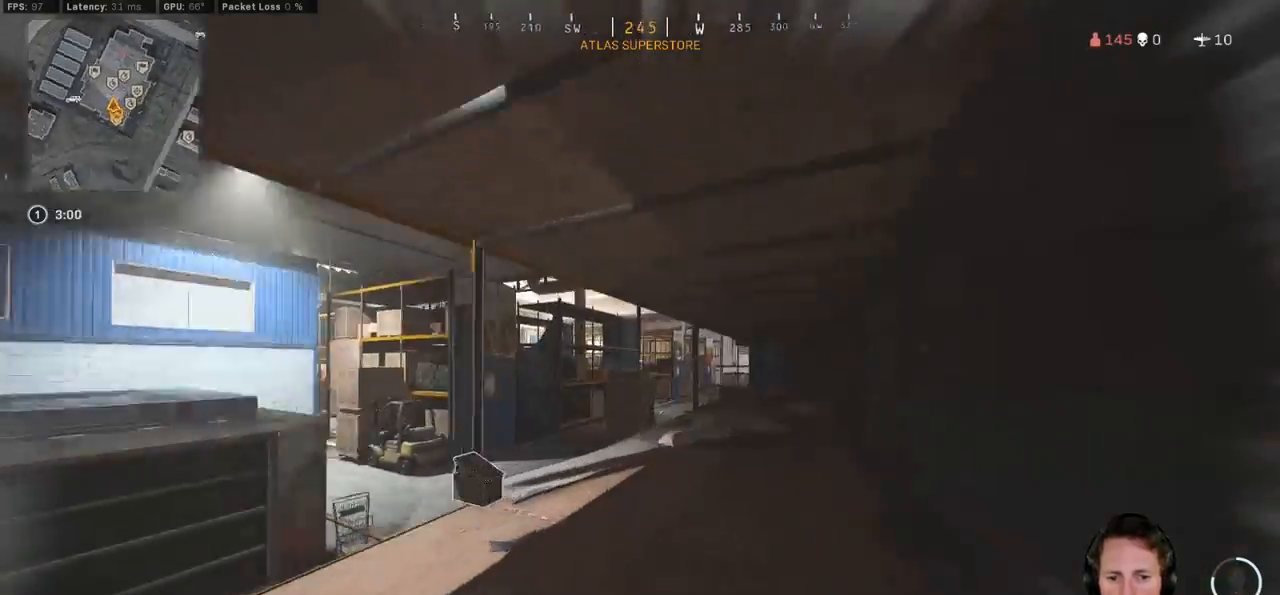
{"keys": ["a", "shift", "w"], "mouse": [], "events": [[33, "a", "down"], [133, "a", "up"], [250, "a", "down"]]}
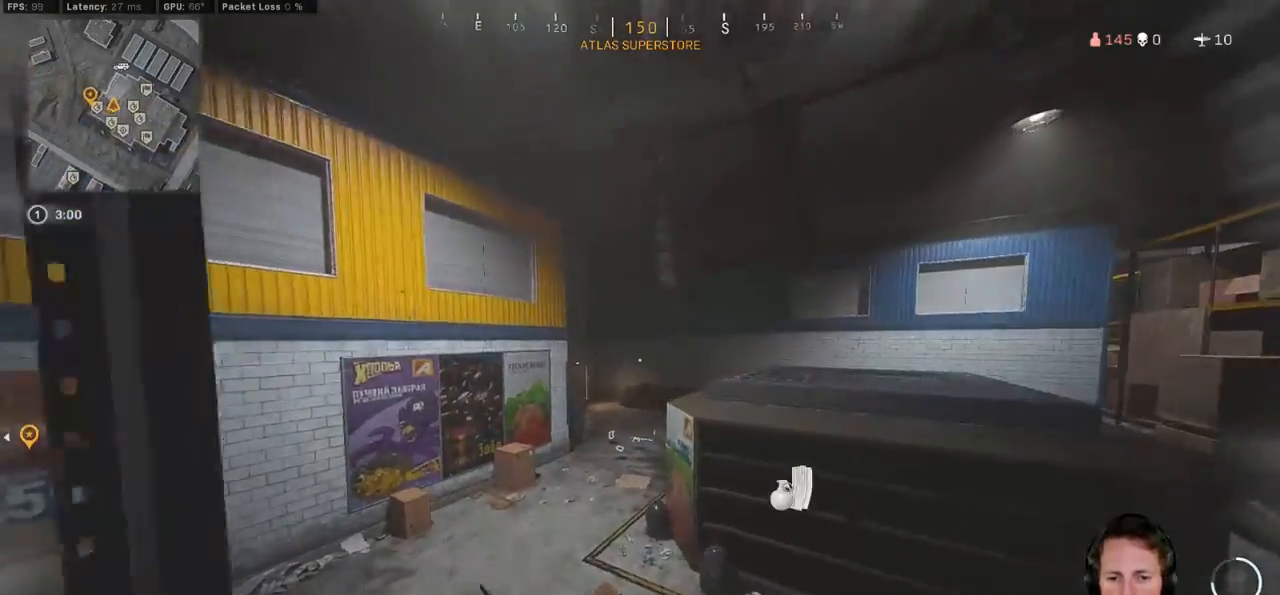
{"keys": ["shift", "w"], "mouse": [], "events": [[183, "a", "up"]]}
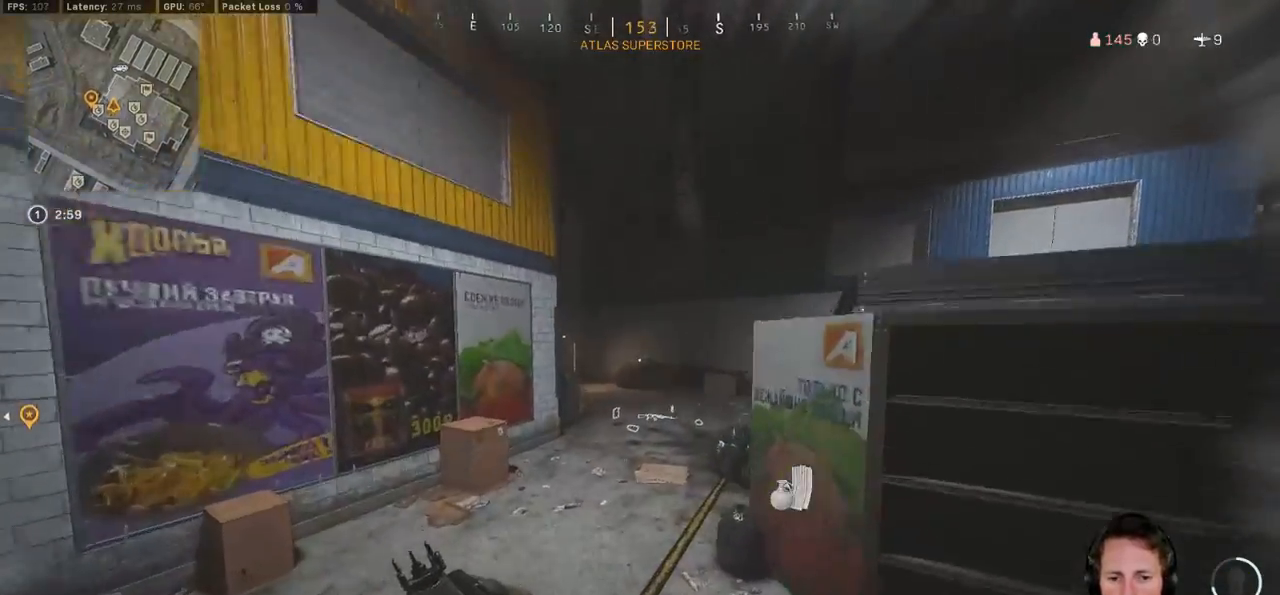
{"keys": ["shift", "w"], "mouse": [], "events": [[67, "c", "down"], [133, "c", "up"], [150, "shift", "up"], [200, "c", "down"], [283, "space", "down"], [317, "c", "up"], [317, "shift", "down"], [367, "space", "up"]]}
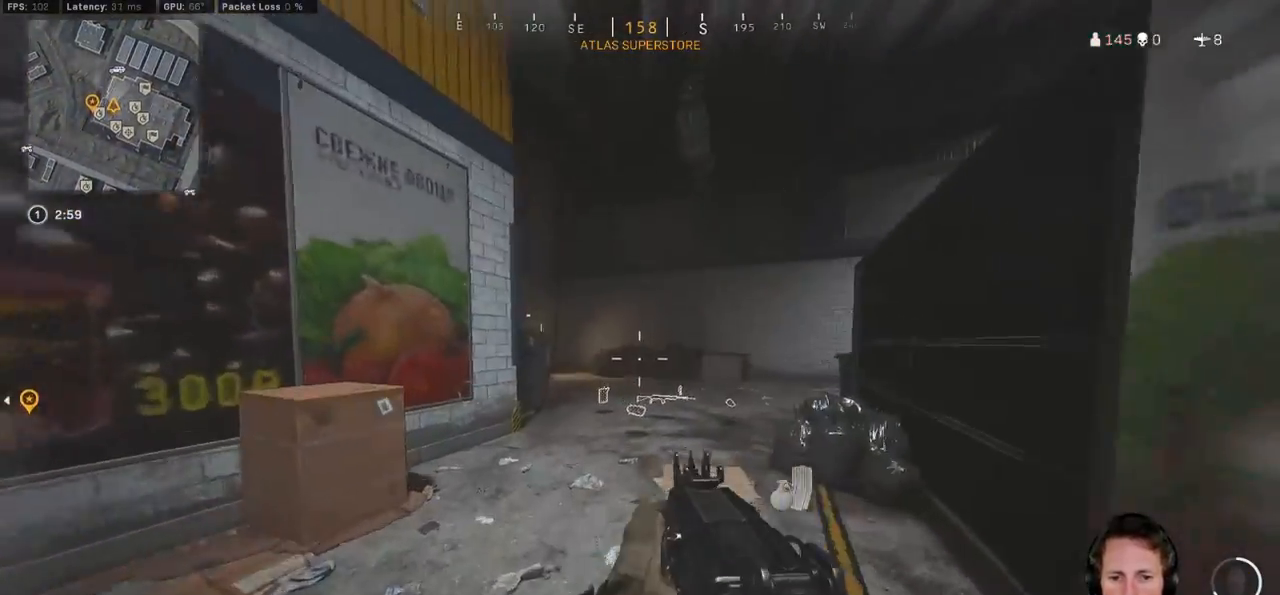
{"keys": ["shift", "w"], "mouse": [], "events": [[250, "a", "down"], [467, "a", "up"]]}
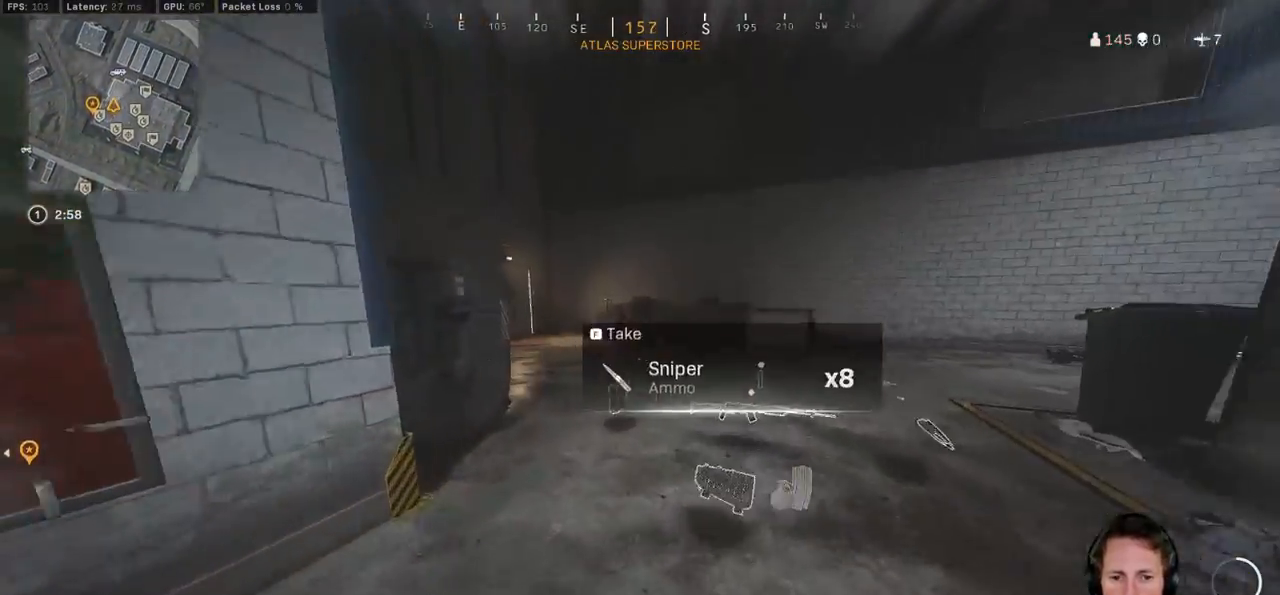
{"keys": ["shift", "w"], "mouse": [], "events": [[83, "f", "down"], [183, "f", "up"], [367, "f", "down"], [433, "f", "up"]]}
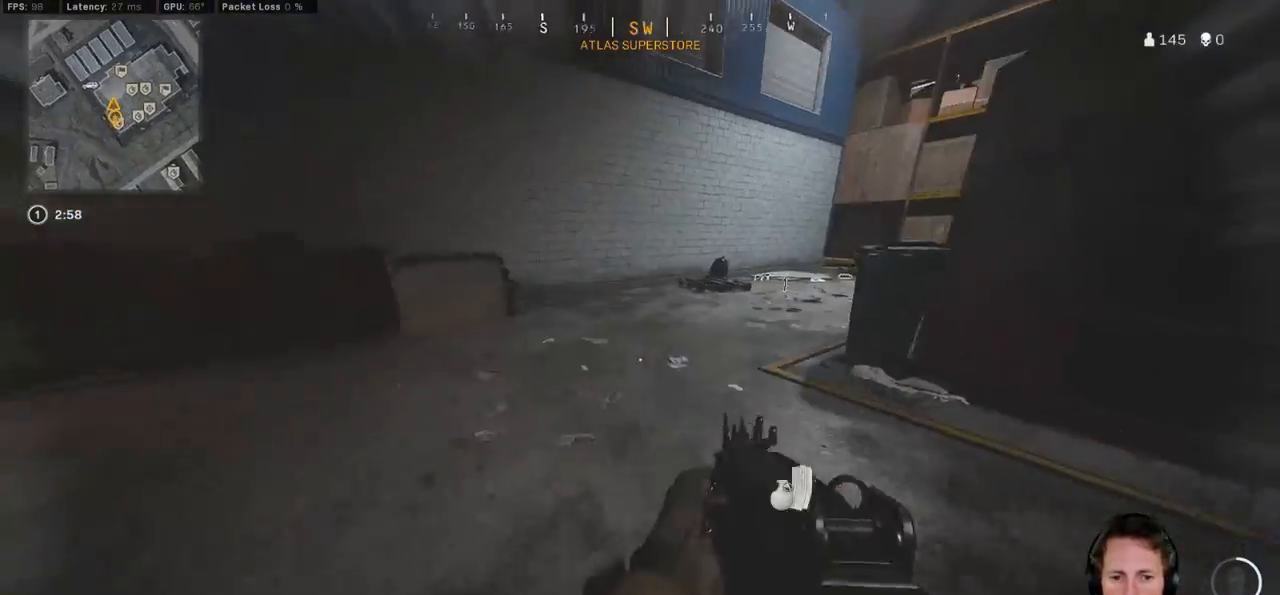
{"keys": ["c", "shift", "w"], "mouse": [], "events": [[483, "c", "down"]]}
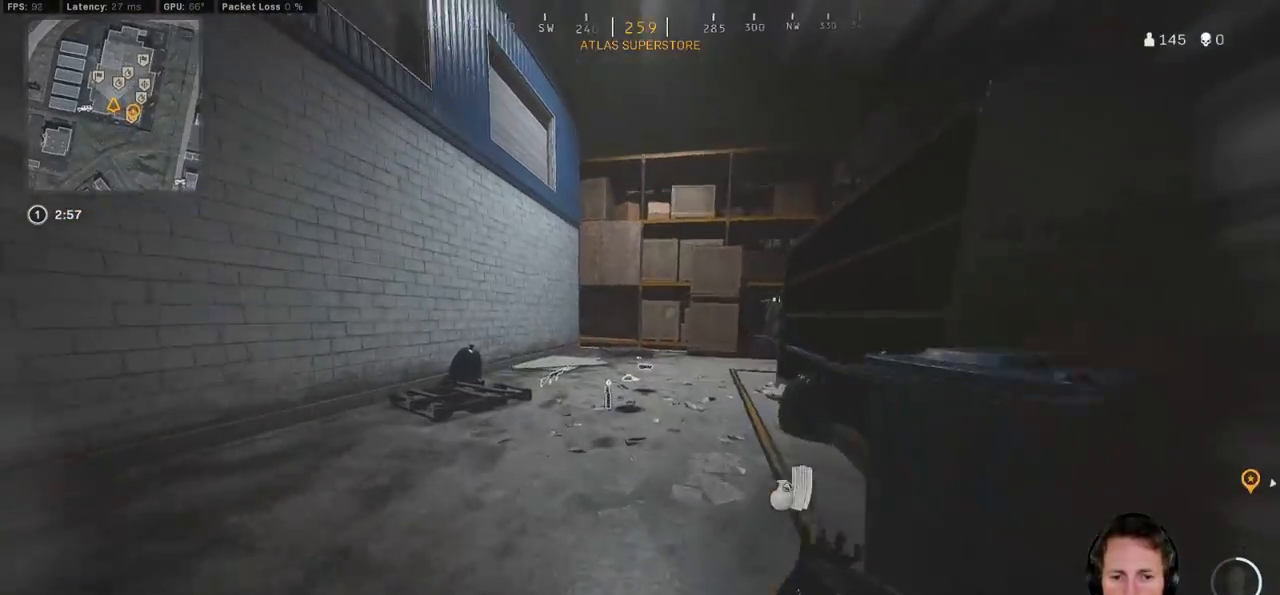
{"keys": ["shift", "w"], "mouse": [], "events": [[50, "c", "up"], [100, "shift", "up"], [133, "c", "down"], [183, "space", "down"], [233, "c", "up"], [233, "shift", "down"], [283, "a", "down"], [283, "space", "up"], [383, "a", "up"]]}
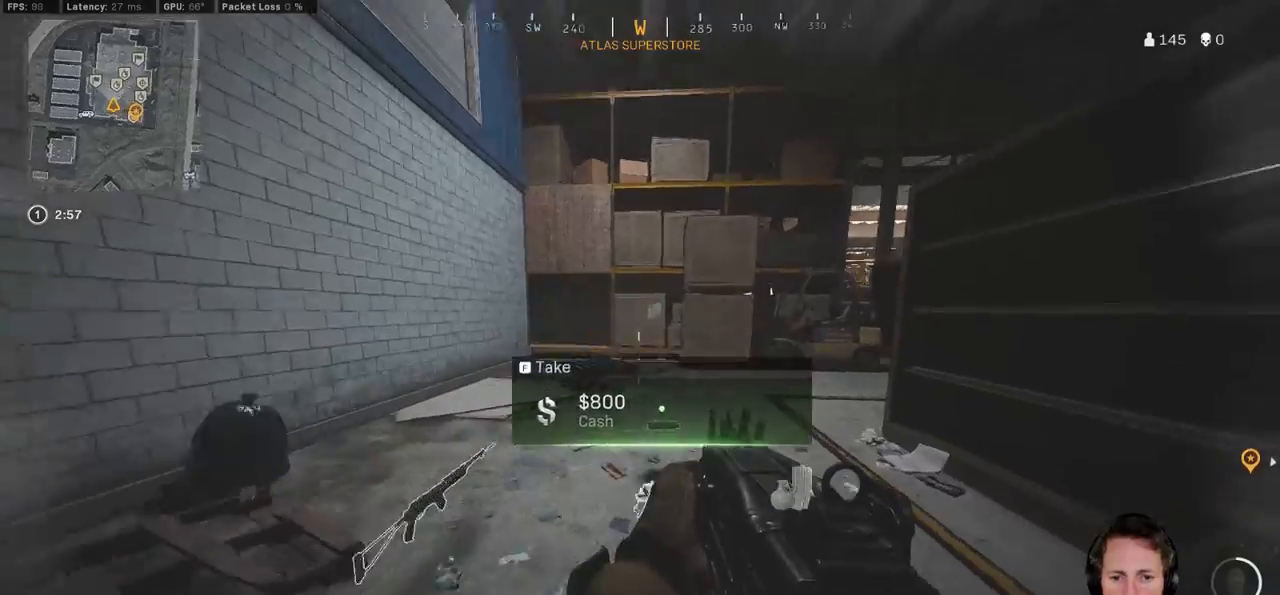
{"keys": ["c", "shift", "w"], "mouse": [], "events": [[133, "a", "down"], [317, "a", "up"], [450, "c", "down"]]}
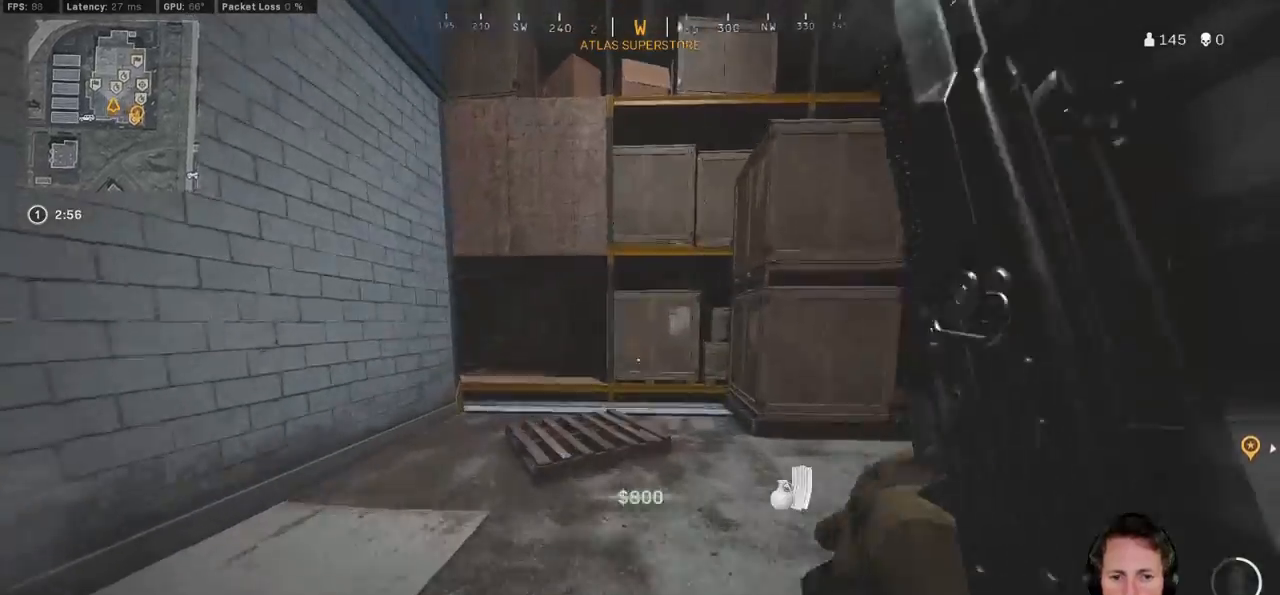
{"keys": ["shift", "w"], "mouse": [], "events": [[17, "c", "up"], [50, "shift", "up"], [83, "c", "down"], [117, "space", "down"], [167, "c", "up"], [167, "shift", "down"], [217, "space", "up"]]}
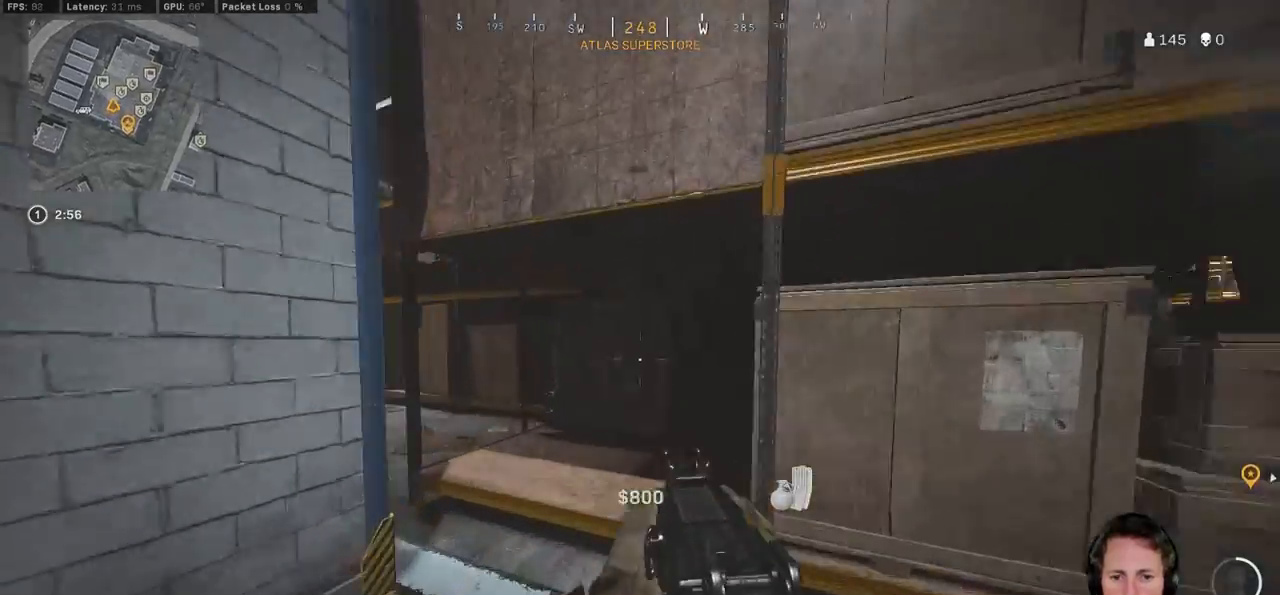
{"keys": ["shift", "w"], "mouse": [], "events": [[233, "a", "down"], [483, "a", "up"]]}